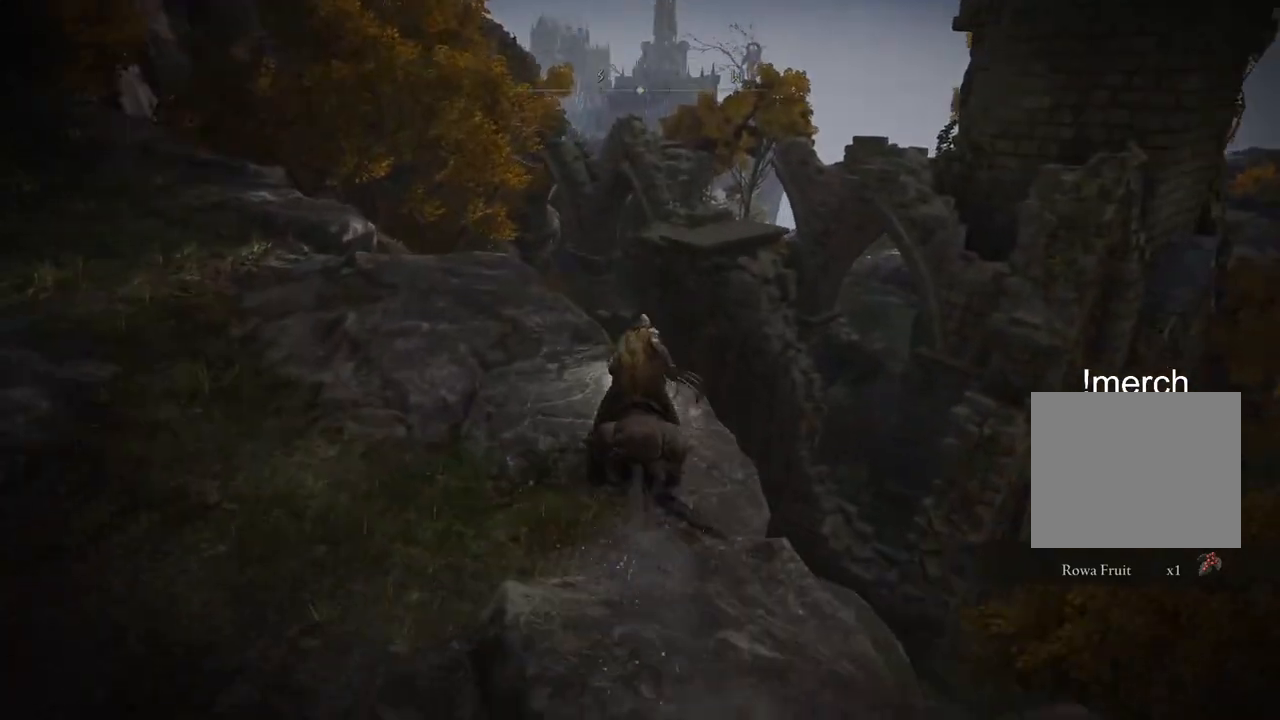
Gameplay with a controller (PlayStation layout); each line is a JSON object with the inputs held at the frame after it. "events" lists button and stick changes between this image and that frame as [ms after this image, input, new state], when the widget could be followed in between.
{"buttons": [], "left_stick": "up", "right_stick": "center", "events": [[200, "CROSS", "down"], [367, "CROSS", "up"]]}
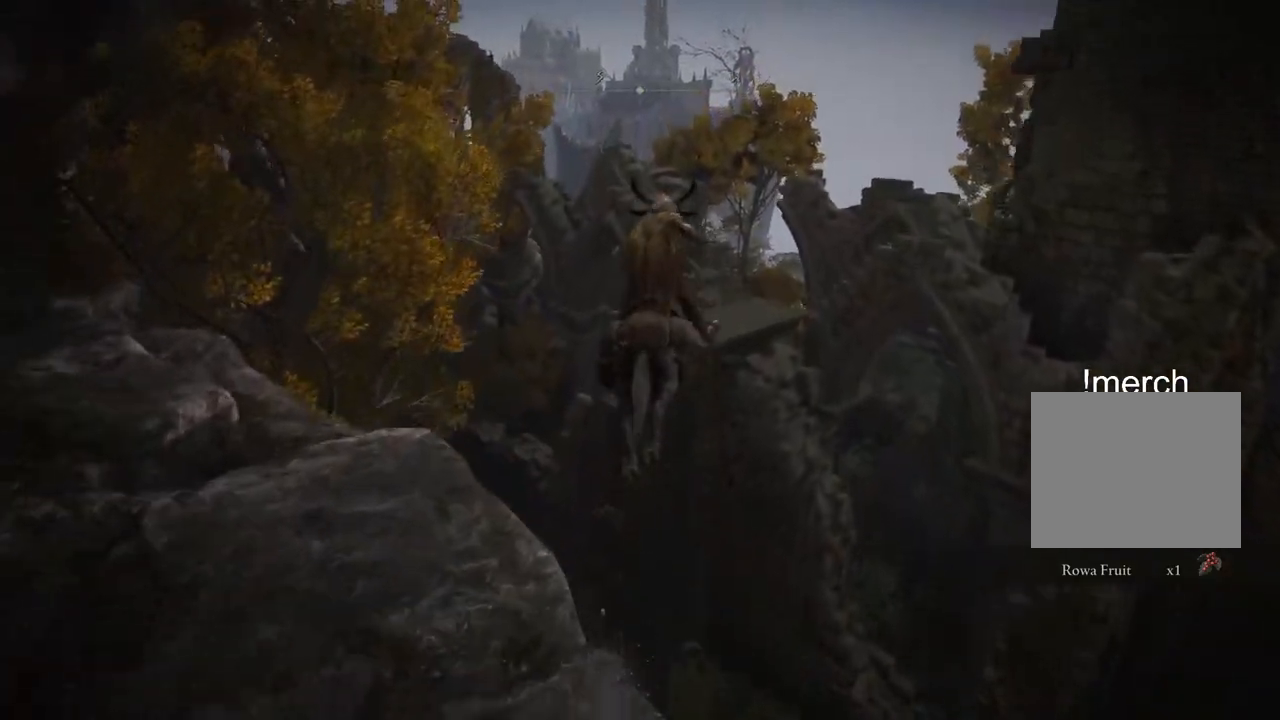
{"buttons": [], "left_stick": "up", "right_stick": "center", "events": [[183, "CROSS", "down"], [300, "CROSS", "up"]]}
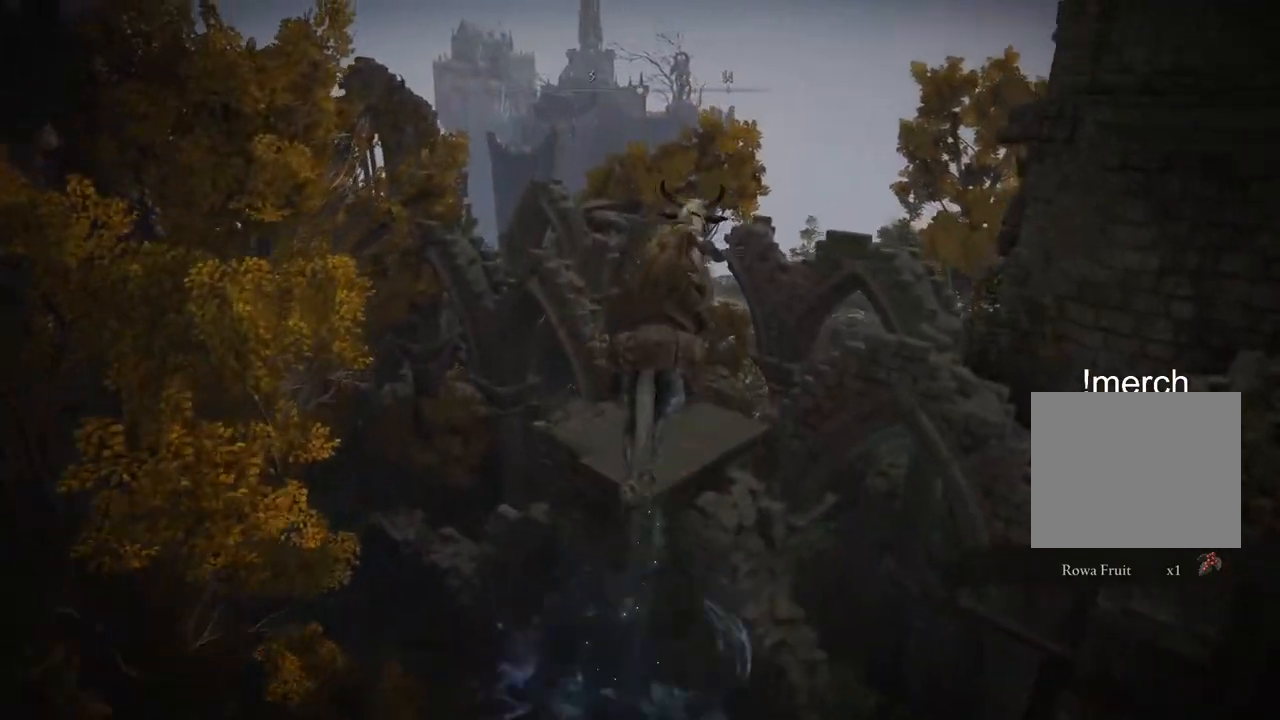
{"buttons": [], "left_stick": "up", "right_stick": "center", "events": [[50, "right_stick", "down-left"], [283, "right_stick", "center"]]}
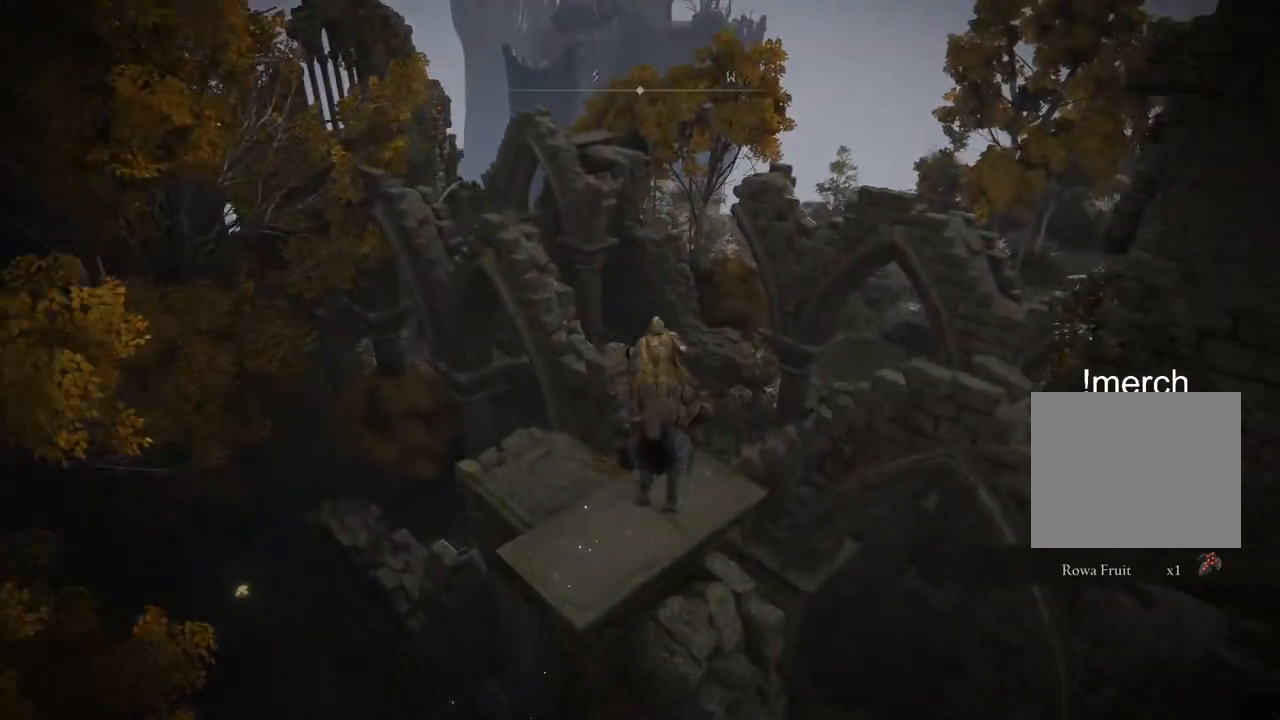
{"buttons": [], "left_stick": "up", "right_stick": "center", "events": [[250, "CROSS", "down"], [417, "CROSS", "up"]]}
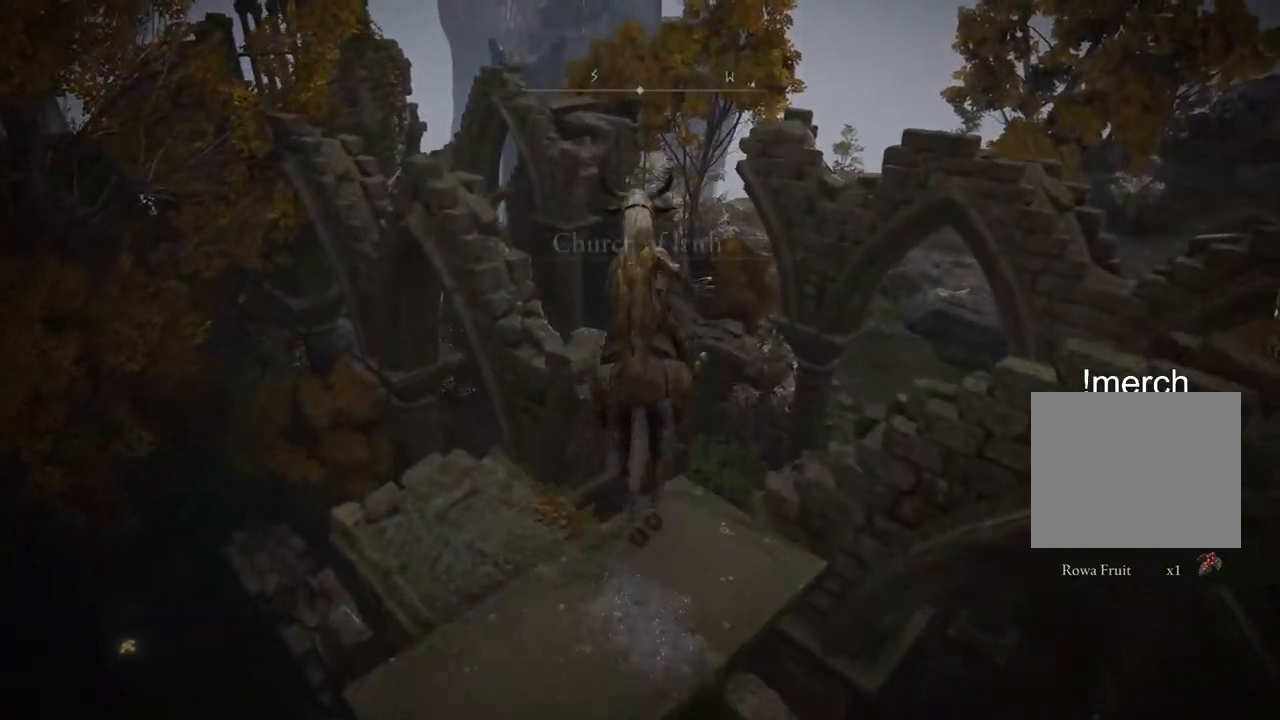
{"buttons": [], "left_stick": "up", "right_stick": "center", "events": [[133, "right_stick", "down-left"], [467, "right_stick", "center"]]}
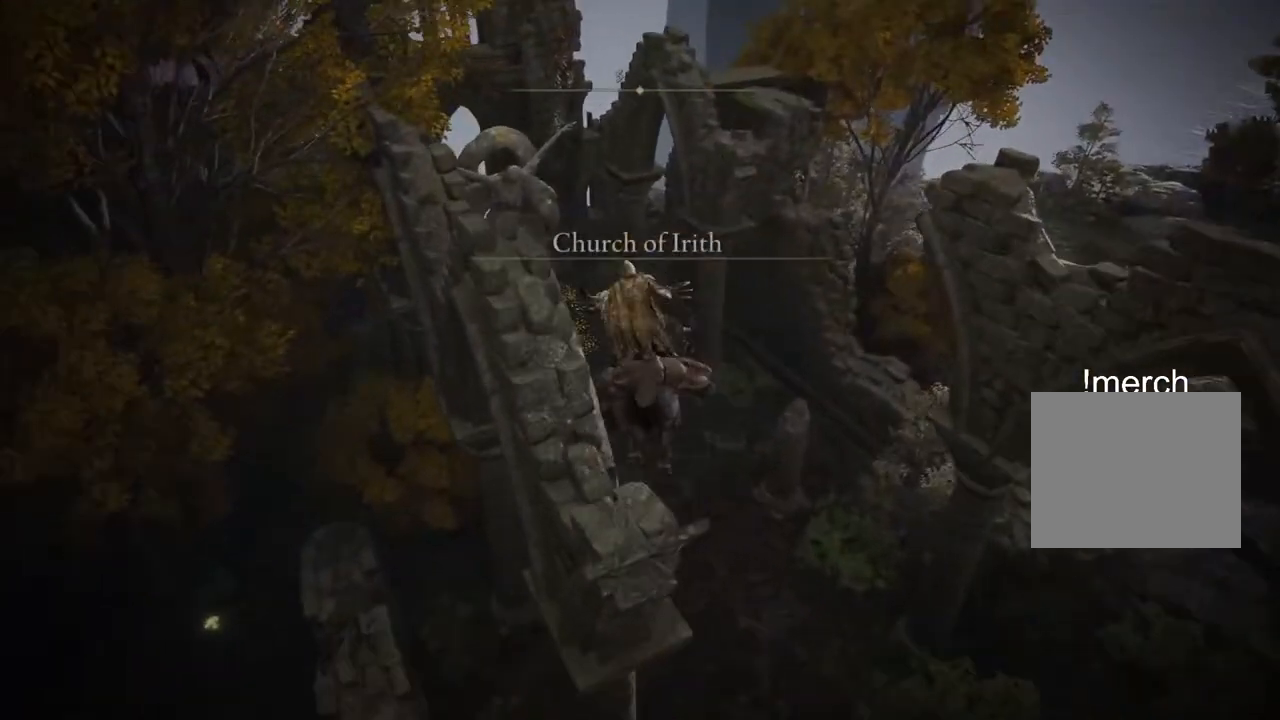
{"buttons": [], "left_stick": "up", "right_stick": "center", "events": [[200, "CROSS", "down"], [350, "CROSS", "up"]]}
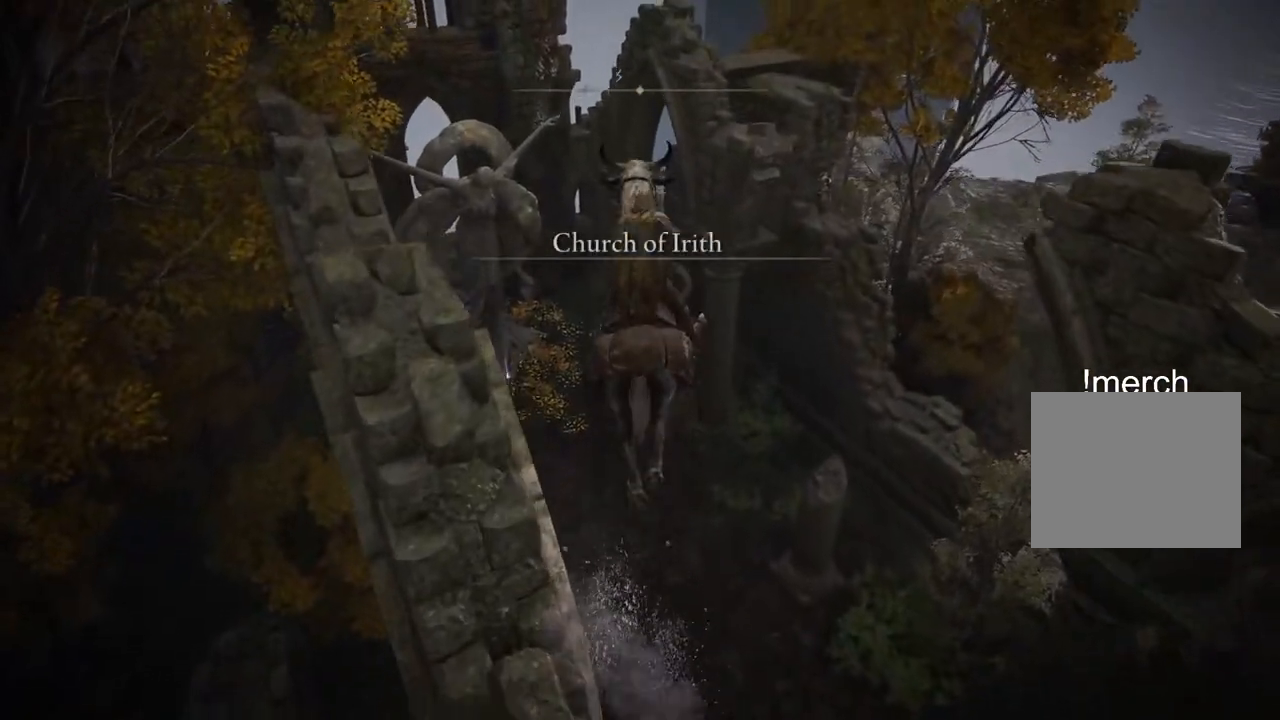
{"buttons": [], "left_stick": "up", "right_stick": "center", "events": []}
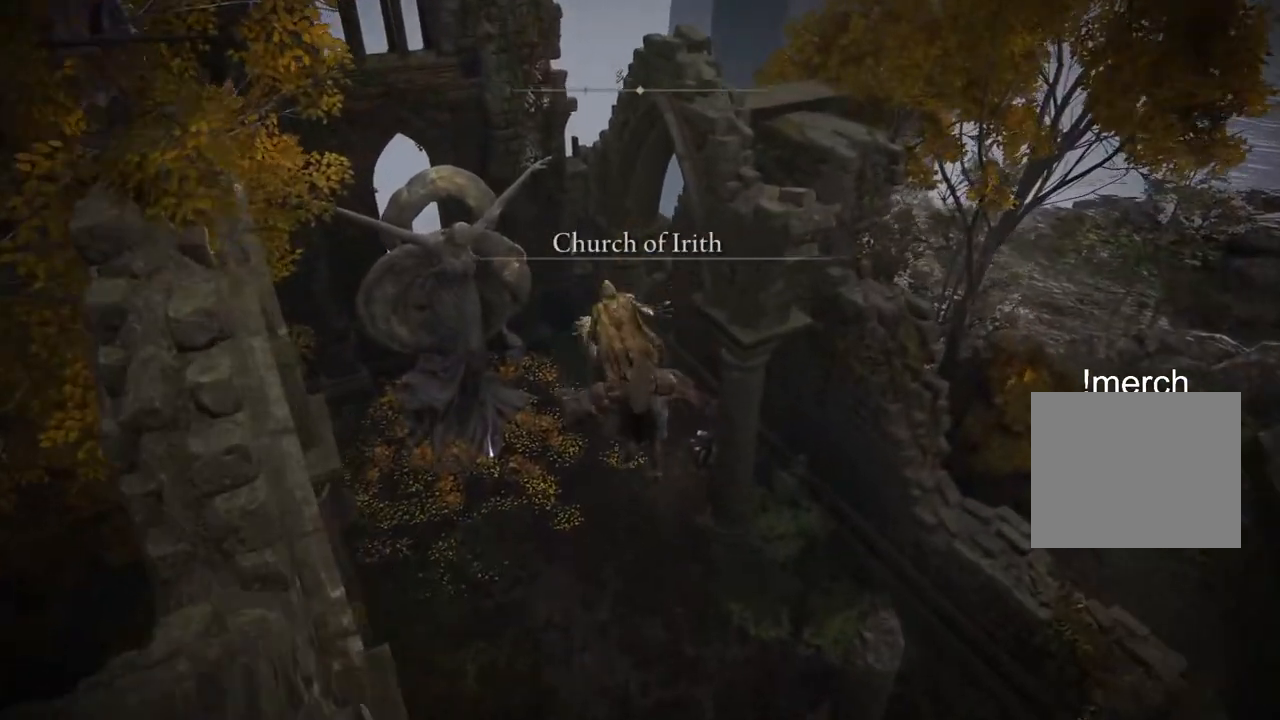
{"buttons": [], "left_stick": "up", "right_stick": "center", "events": []}
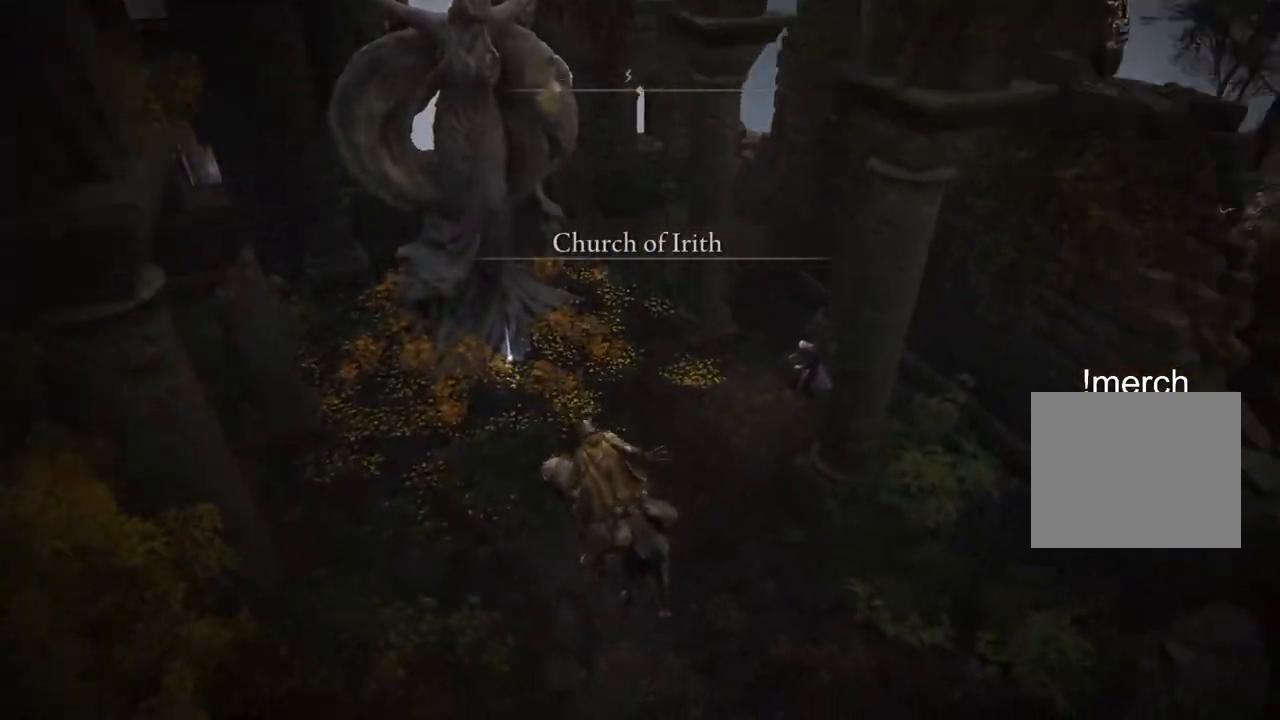
{"buttons": [], "left_stick": "up", "right_stick": "up-right", "events": [[83, "right_stick", "up-right"]]}